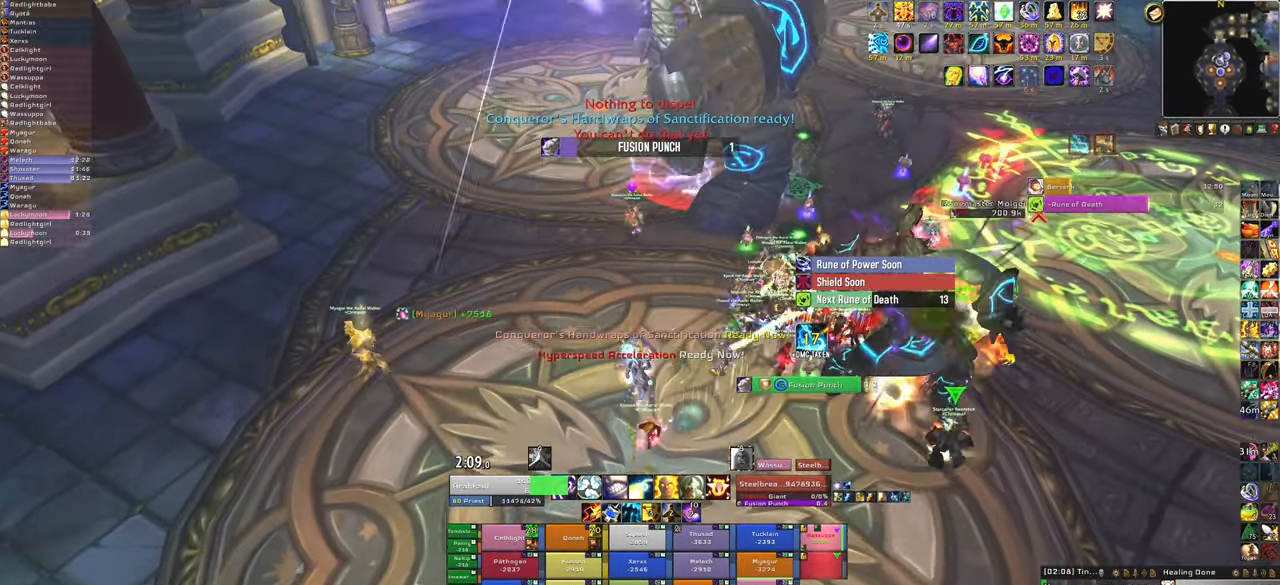
Gameplay with keyboard and mouse; each line is a JSON object with the keys and mouse buttons held at the frame after it. "events" lists presses ("down") and releases ("up") of "1", "2", "3", "4", "5", "a", "alt", "b", "c", "ctrl", "d", "e", "f", "g", "q", "r", "s", "shift", "space", "t", "tab", "tilde", "v", "w", "x", "z", "mouse_left", "mouse_wheel", "mouse_right", "mouse_mb4" and "mouse_mb5" between this image and that frame as [ms after this image, input, new state], when the widget could be followed in between. "mouse_left", "mouse_wheel", "mouse_right", "mouse_mb4", "mouse_mb5" = the "left", "wheel", "right", "mb4", "mb5" buttons of the "mouse" list. No other keys are recorded. "wheel" means that the mouse wheel is clicked or scrolled. Mouse movement is not recorded.
{"keys": ["t", "w"], "mouse": [], "events": [[66, "t", "up"], [100, "t", "down"], [200, "t", "up"], [300, "t", "down"], [400, "t", "up"], [433, "t", "down"]]}
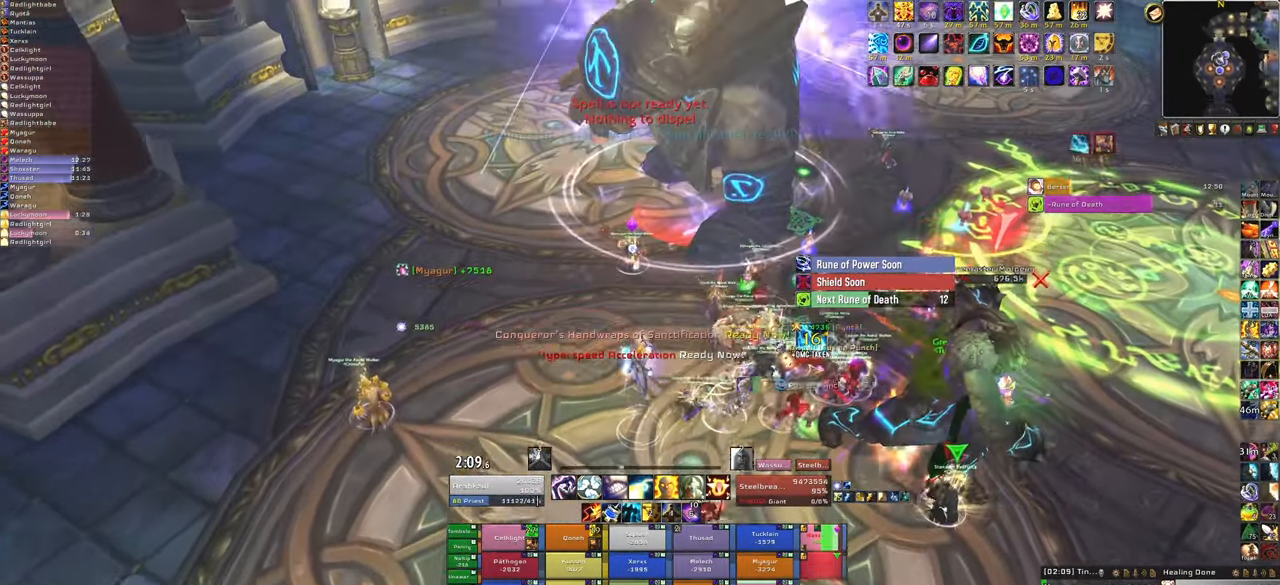
{"keys": ["a", "w"], "mouse": ["right"], "events": [[67, "t", "up"], [167, "mouse_right", "down"], [234, "a", "down"]]}
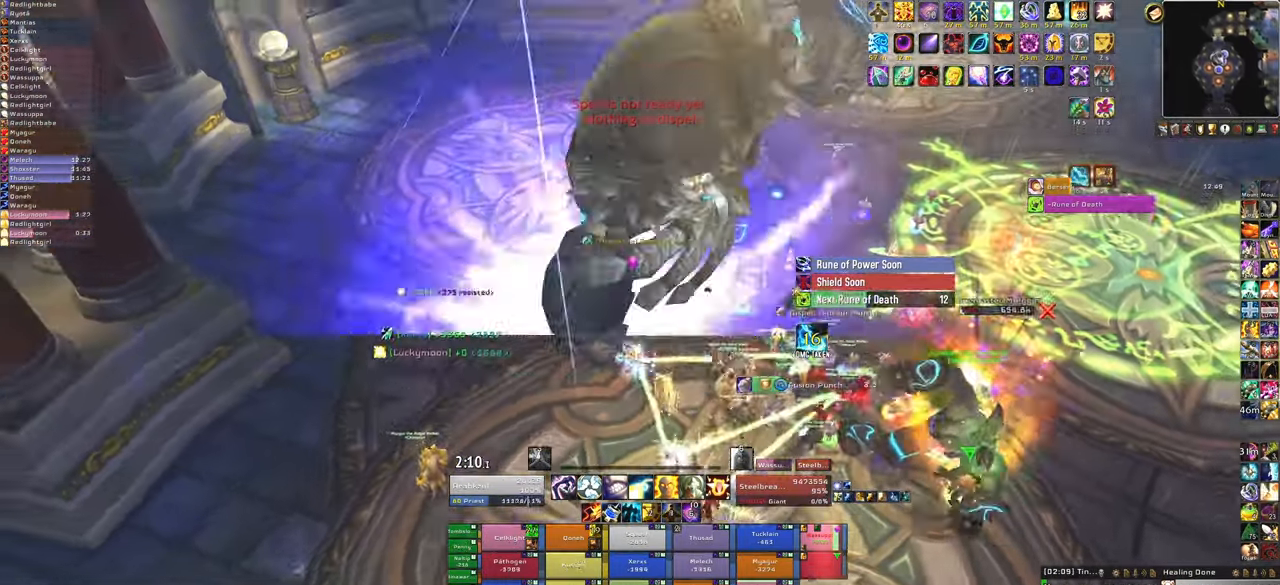
{"keys": ["a"], "mouse": ["right"], "events": [[33, "a", "up"], [233, "a", "down"], [333, "w", "up"]]}
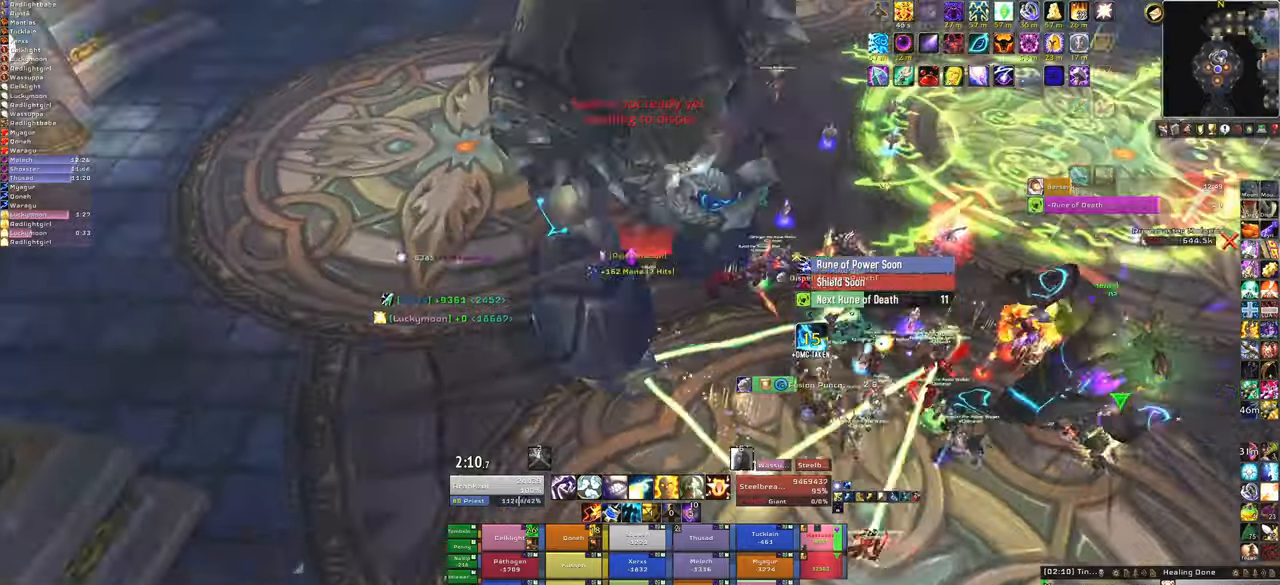
{"keys": ["a"], "mouse": ["right"], "events": []}
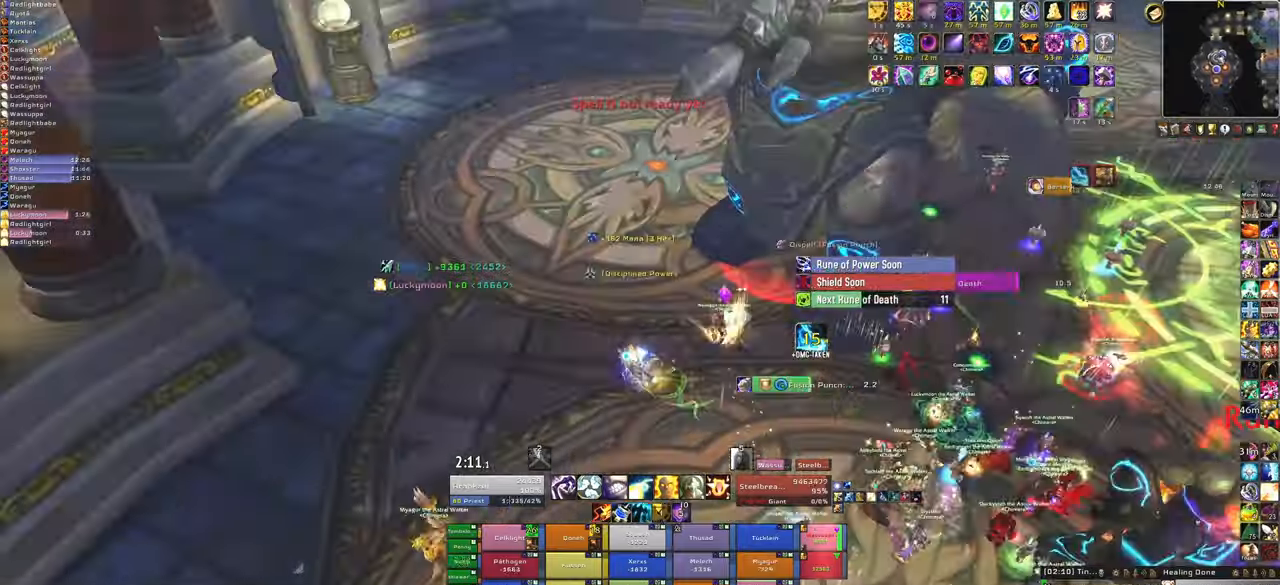
{"keys": ["w"], "mouse": [], "events": [[233, "w", "down"], [300, "mouse_right", "up"], [367, "a", "up"]]}
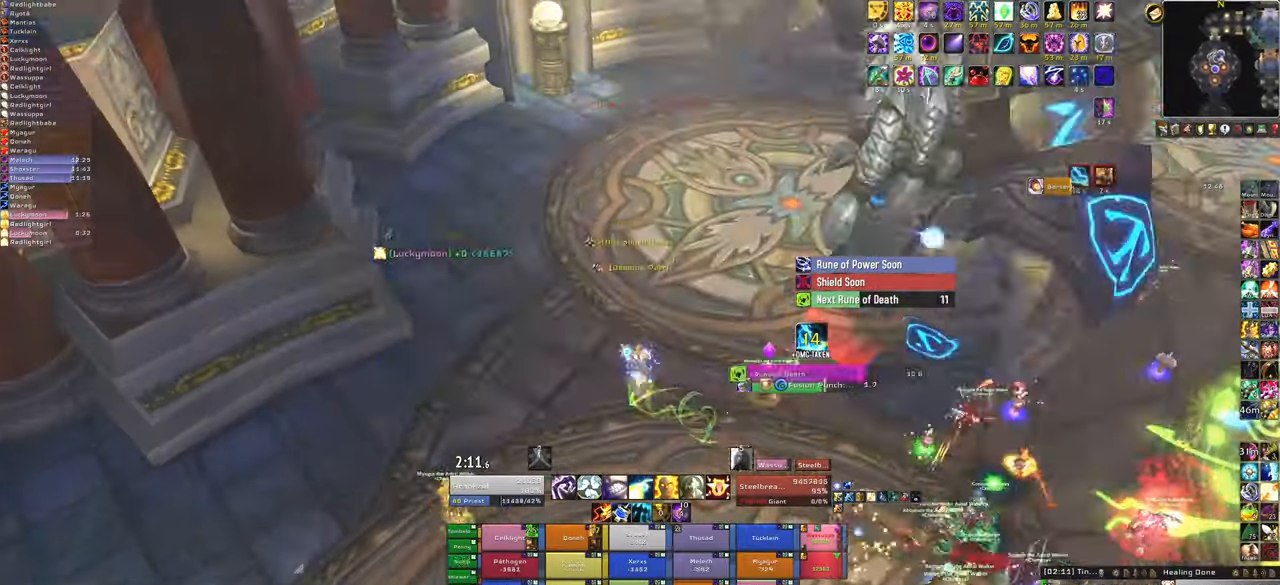
{"keys": ["f", "w"], "mouse": [], "events": [[501, "f", "down"]]}
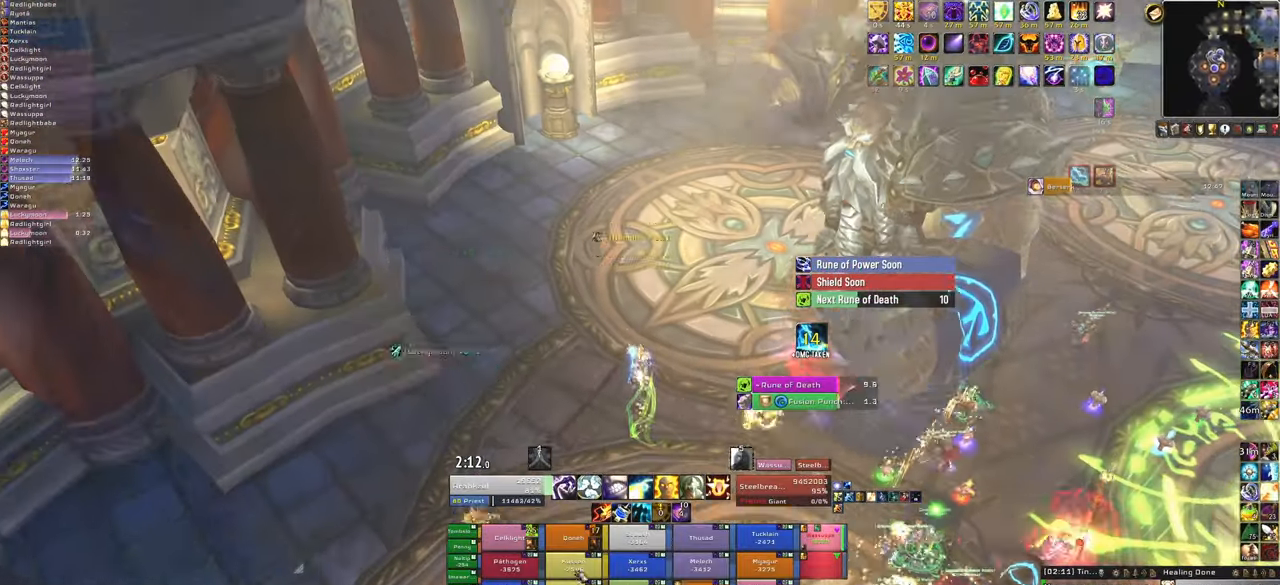
{"keys": ["d"], "mouse": [], "events": [[167, "f", "up"], [300, "d", "down"], [334, "w", "up"]]}
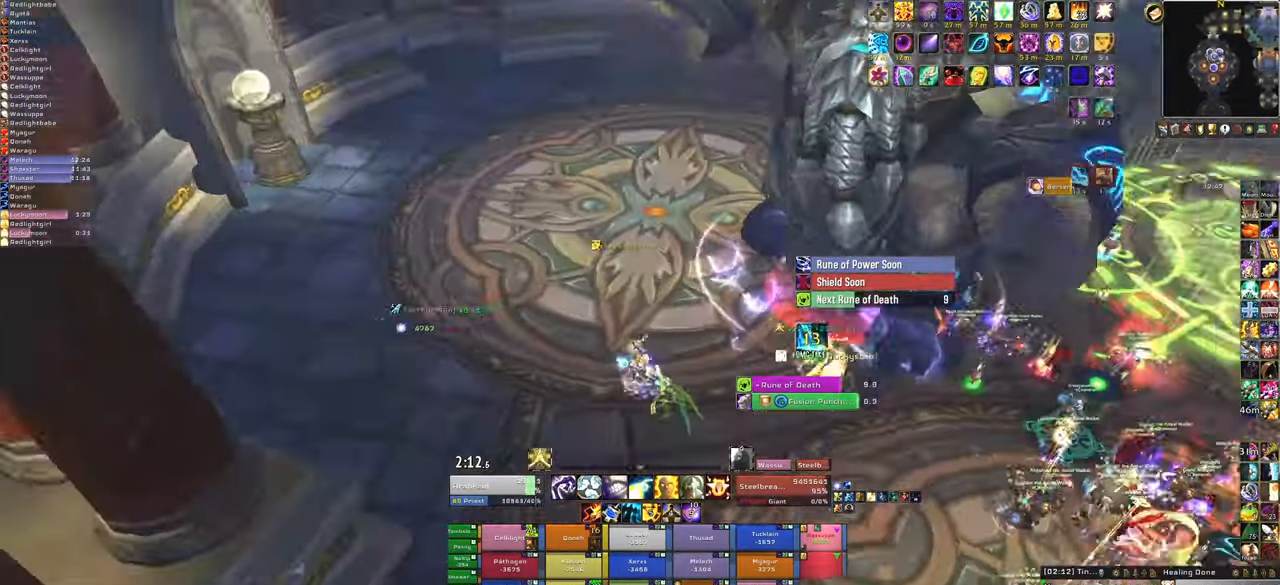
{"keys": ["s"], "mouse": [], "events": [[401, "s", "down"], [468, "d", "up"]]}
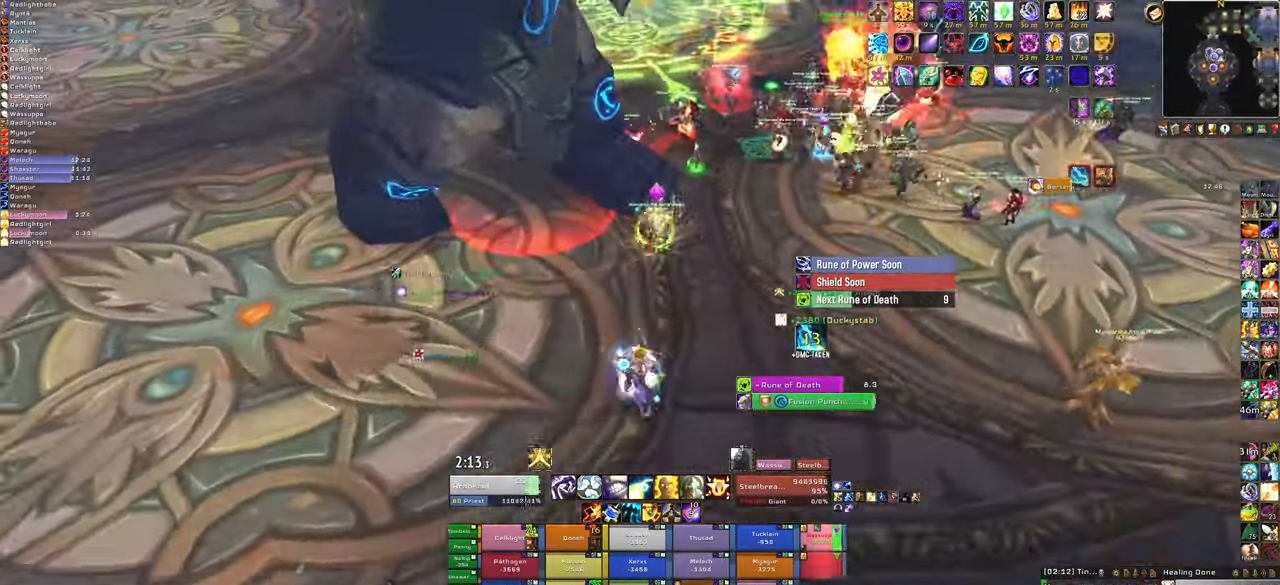
{"keys": [], "mouse": [], "events": [[33, "f", "down"], [200, "f", "up"], [267, "s", "up"]]}
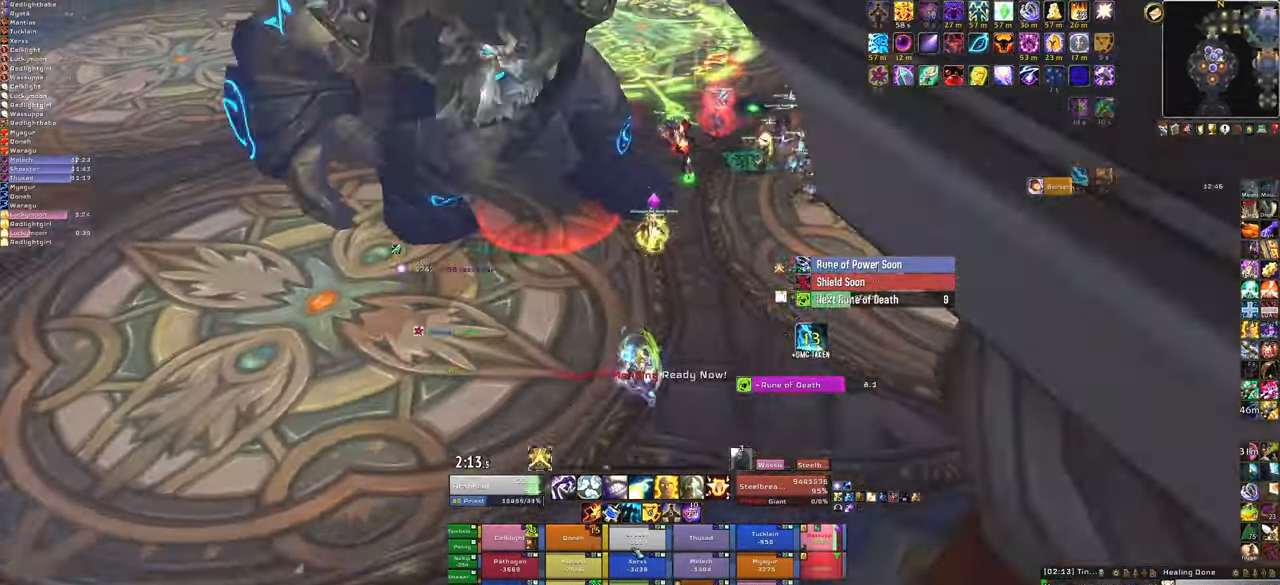
{"keys": ["a", "w"], "mouse": ["right"], "events": [[167, "mouse_right", "down"], [201, "a", "down"], [401, "w", "down"]]}
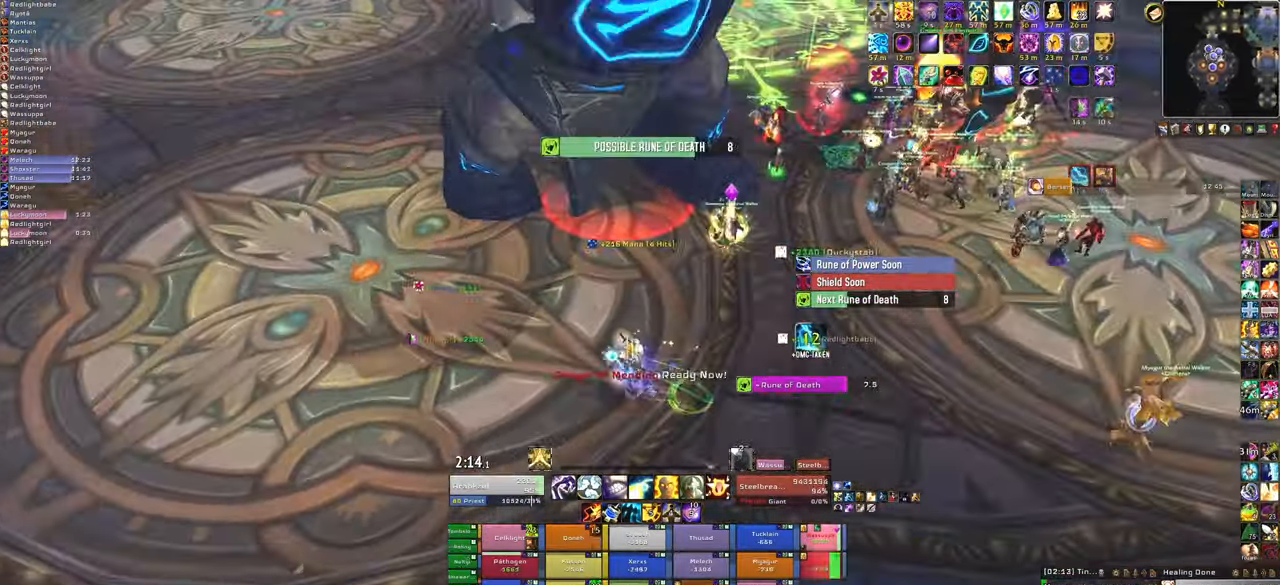
{"keys": ["f"], "mouse": [], "events": [[33, "a", "up"], [33, "mouse_right", "up"], [167, "w", "up"], [500, "f", "down"]]}
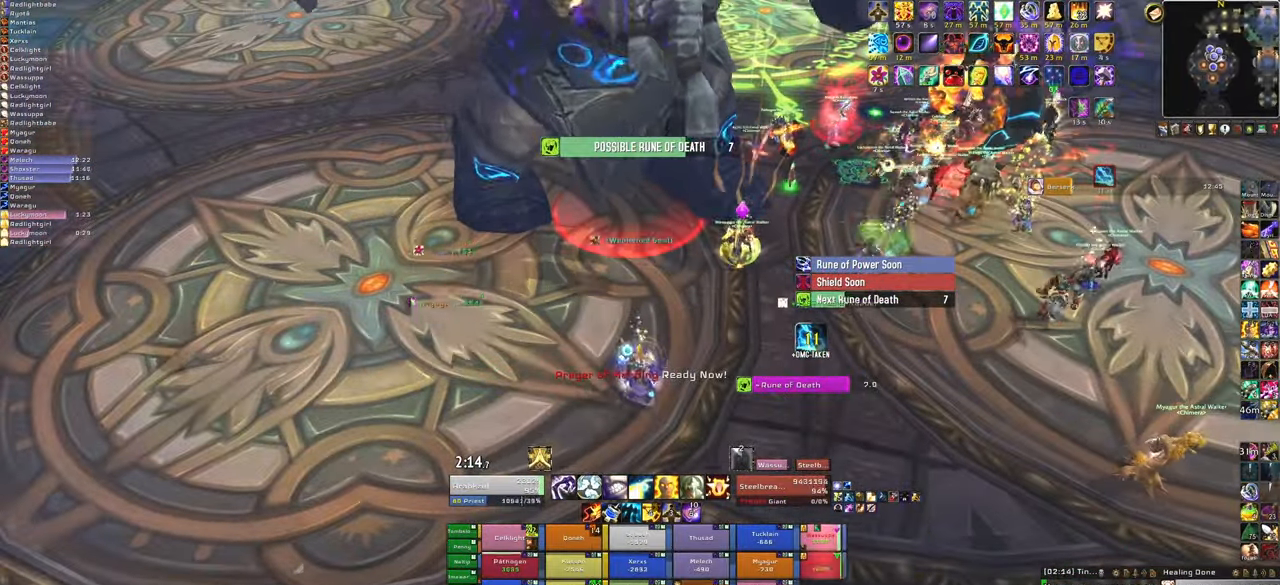
{"keys": [], "mouse": [], "events": [[134, "f", "up"]]}
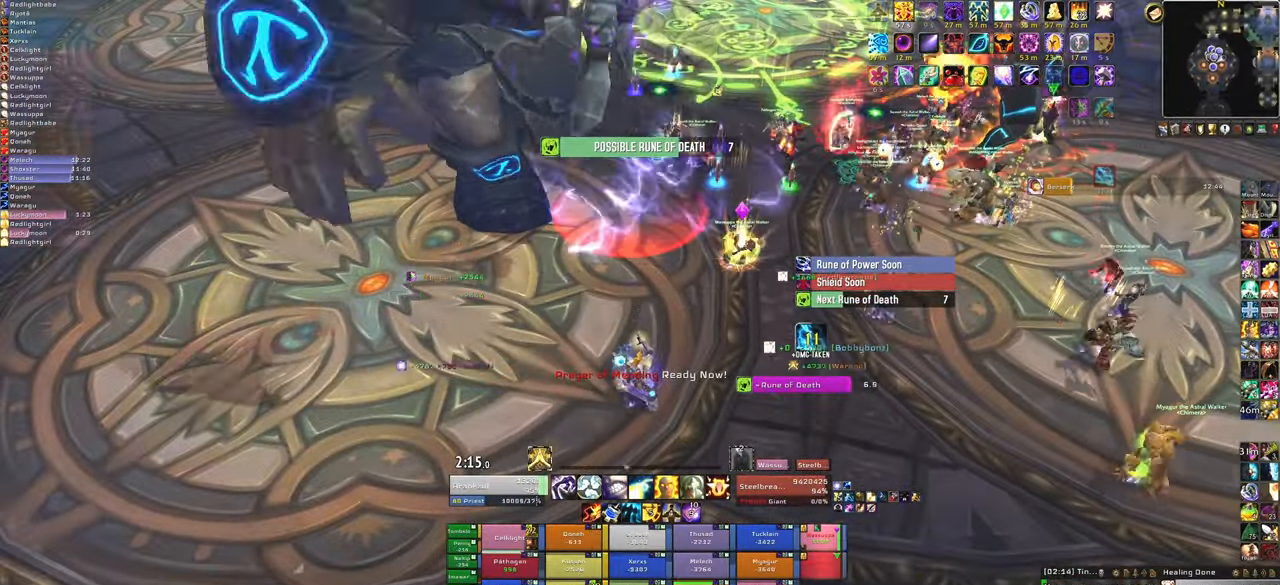
{"keys": ["f"], "mouse": [], "events": [[434, "f", "down"]]}
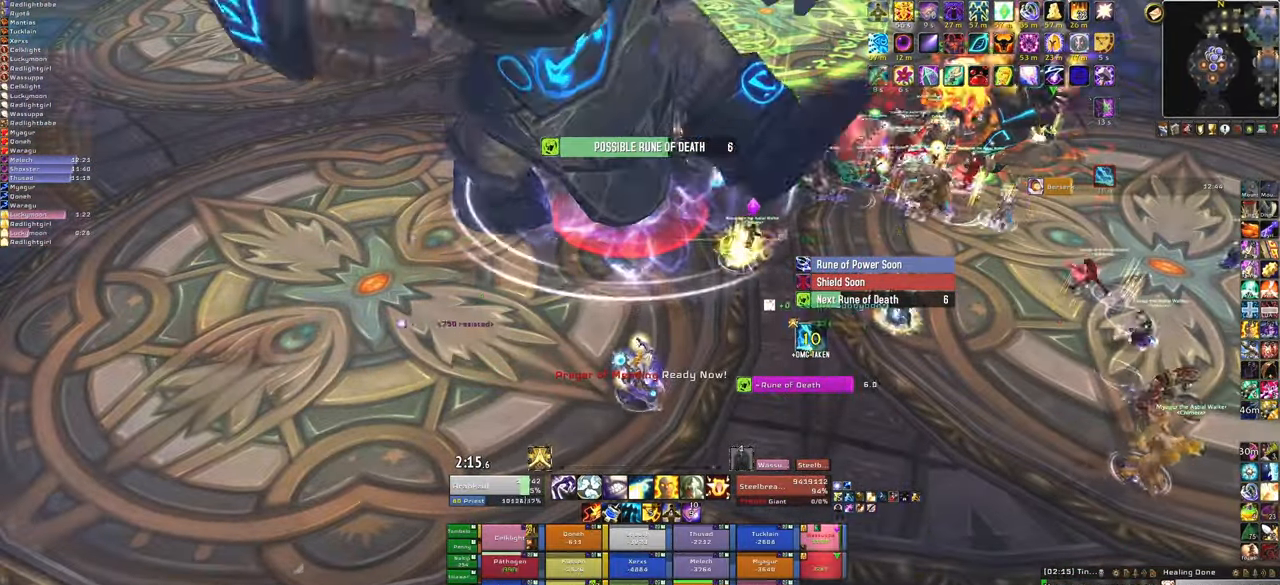
{"keys": [], "mouse": [], "events": [[67, "f", "up"], [234, "w", "down"], [368, "w", "up"]]}
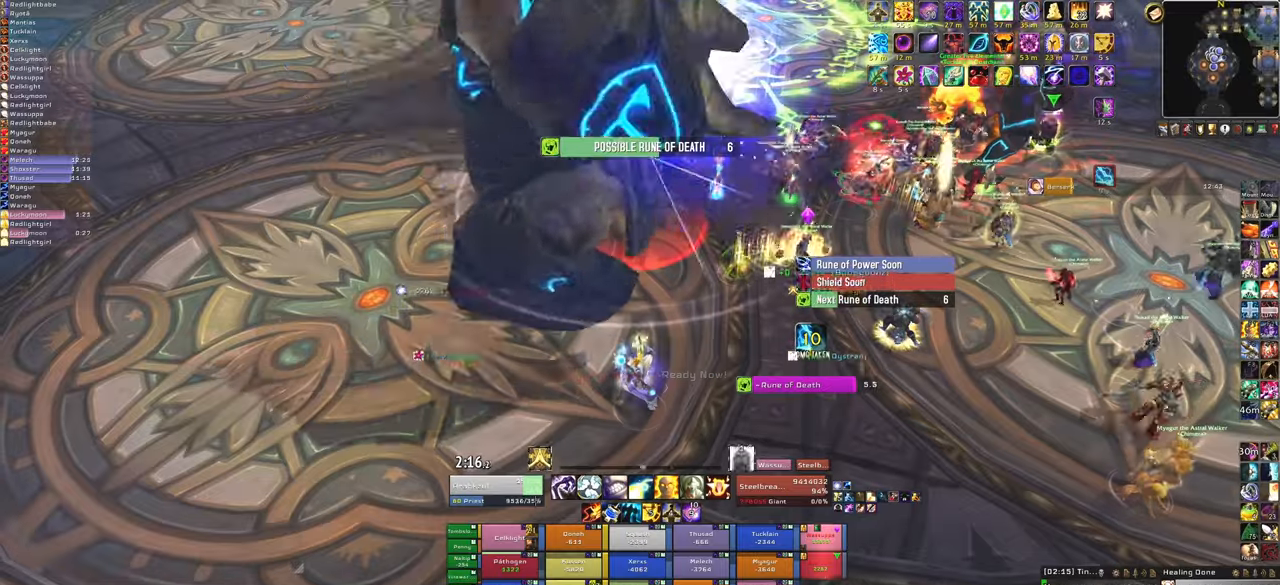
{"keys": [], "mouse": [], "events": [[334, "f", "down"], [501, "f", "up"]]}
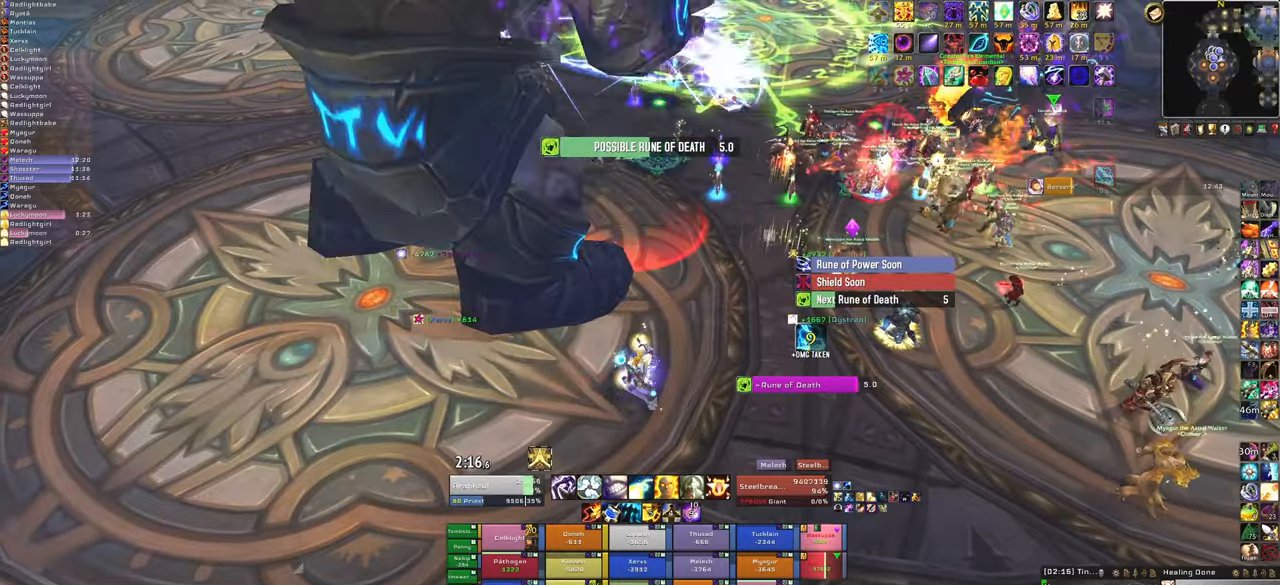
{"keys": [], "mouse": [], "events": []}
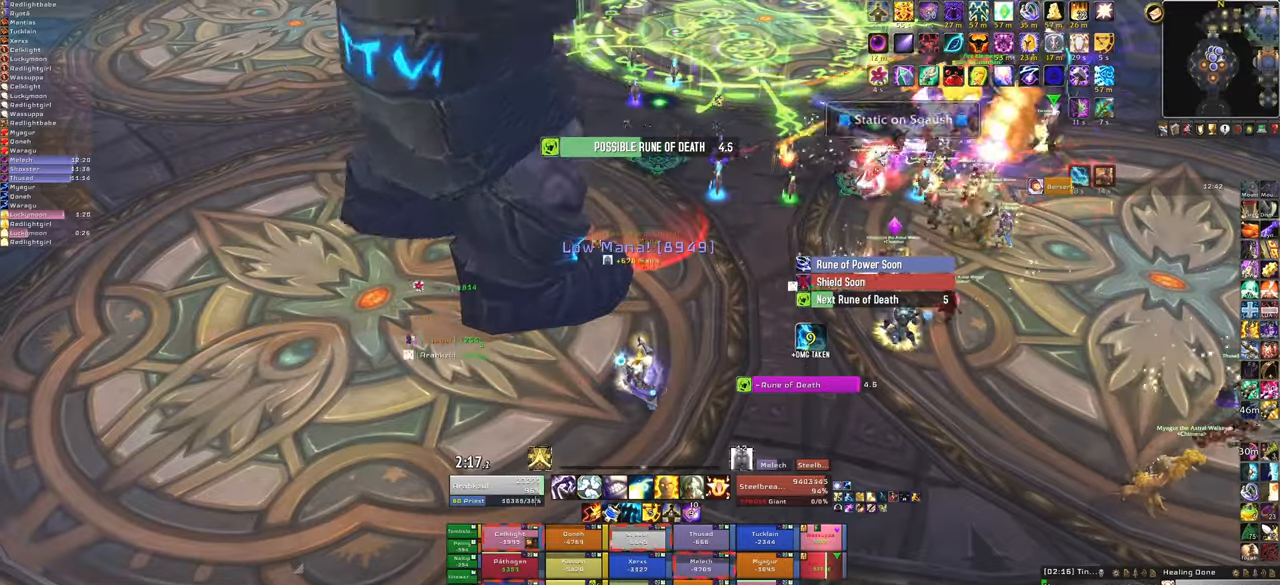
{"keys": [], "mouse": [], "events": []}
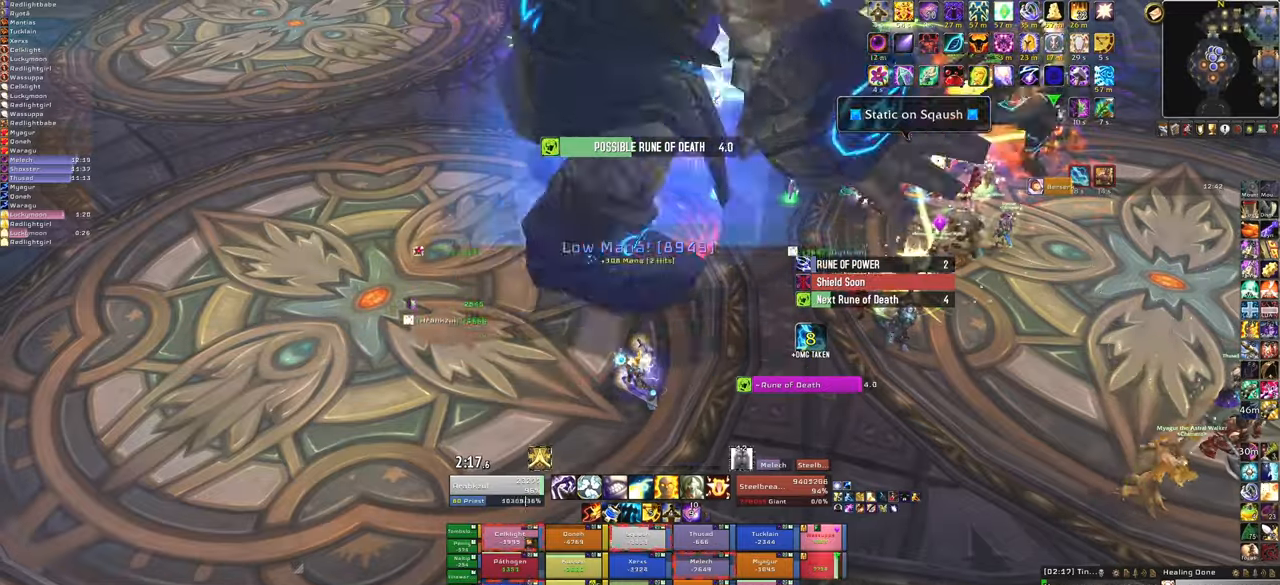
{"keys": [], "mouse": [], "events": [[33, "q", "down"], [200, "q", "up"]]}
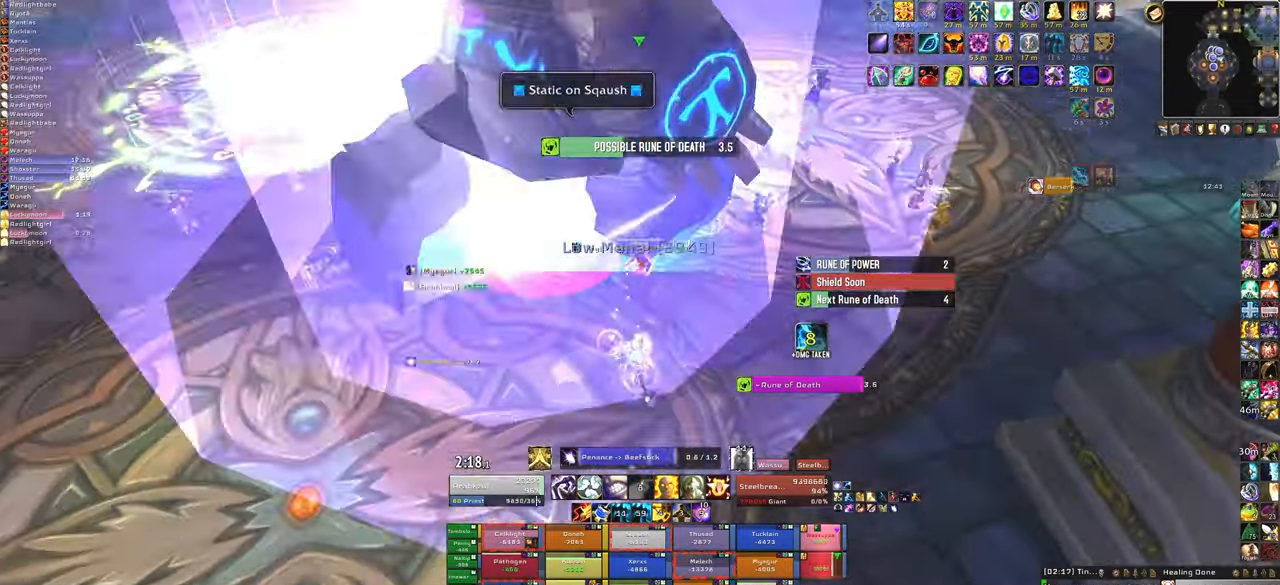
{"keys": [], "mouse": [], "events": []}
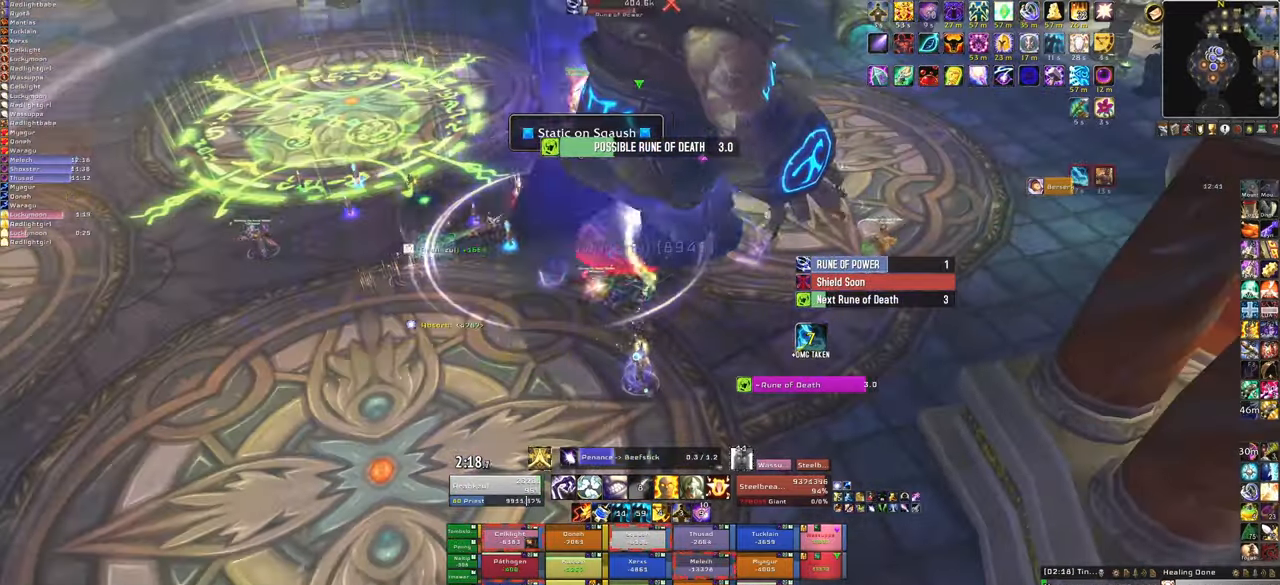
{"keys": [], "mouse": [], "events": [[300, "3", "down"], [500, "3", "up"]]}
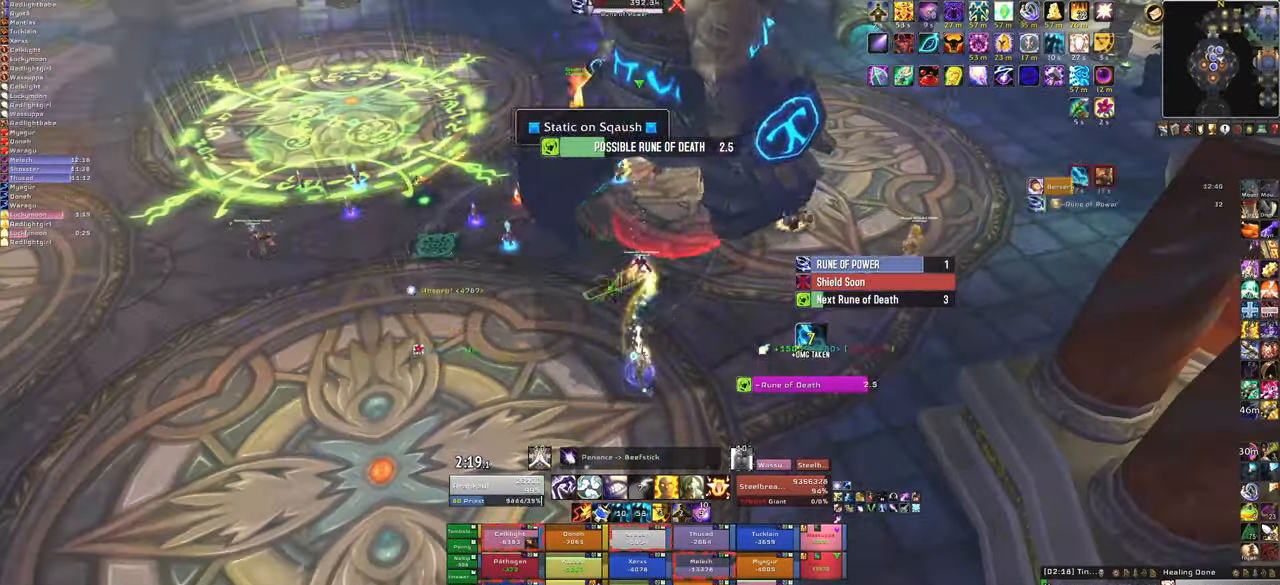
{"keys": [], "mouse": [], "events": [[134, "d", "down"], [267, "d", "up"]]}
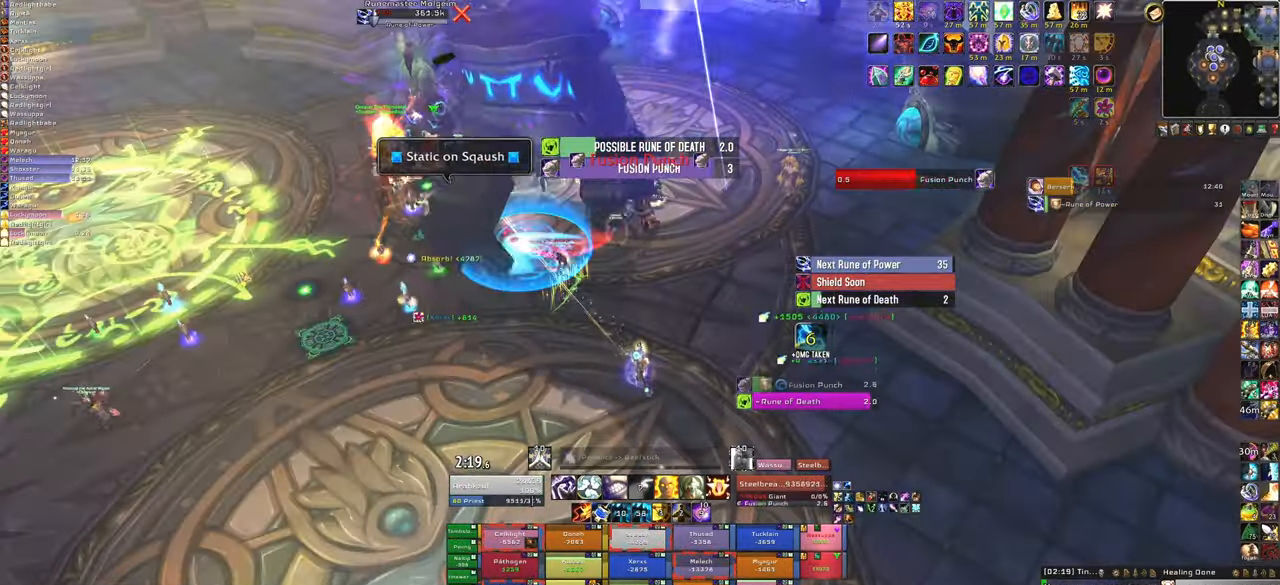
{"keys": [], "mouse": [], "events": [[133, "f", "down"], [267, "f", "up"], [367, "f", "down"], [500, "f", "up"]]}
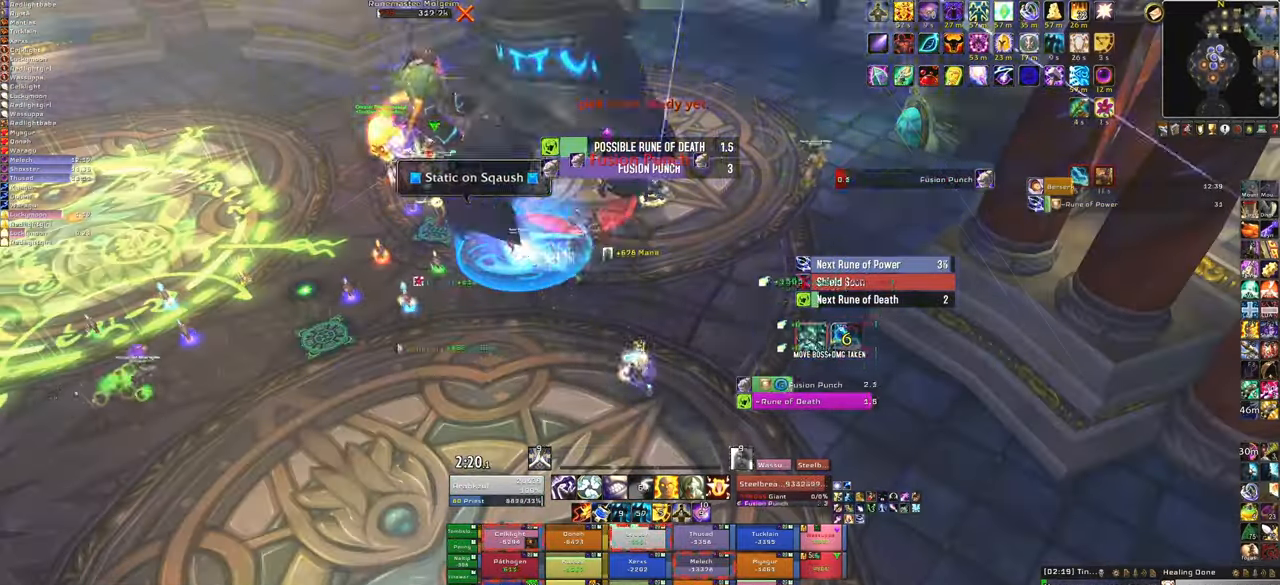
{"keys": [], "mouse": [], "events": []}
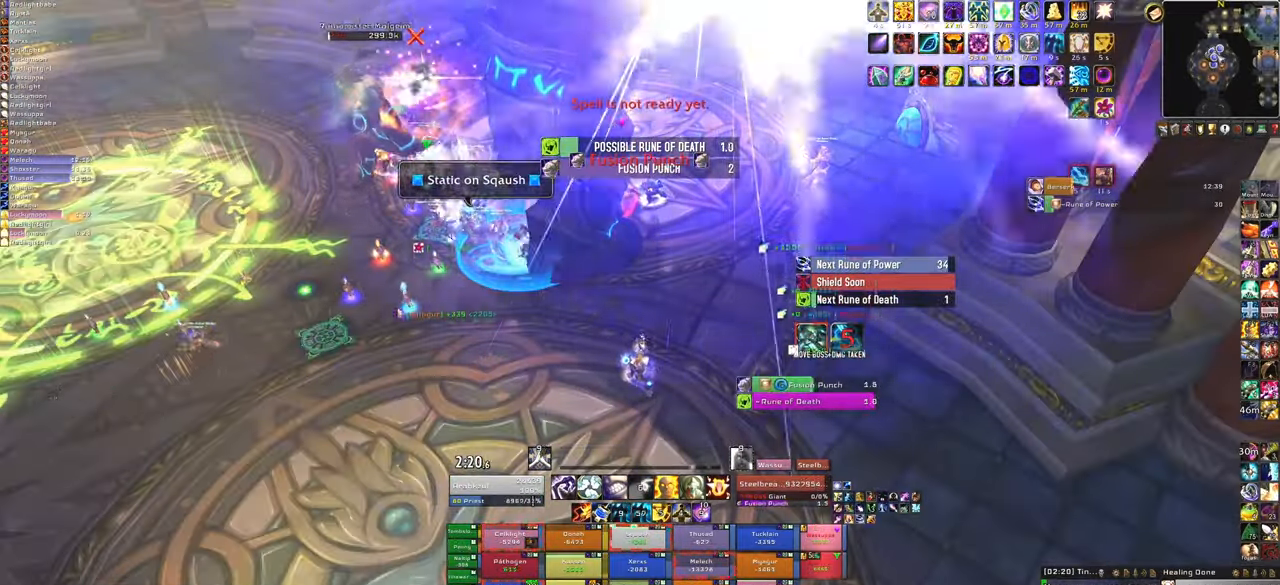
{"keys": ["f"], "mouse": [], "events": [[467, "f", "down"]]}
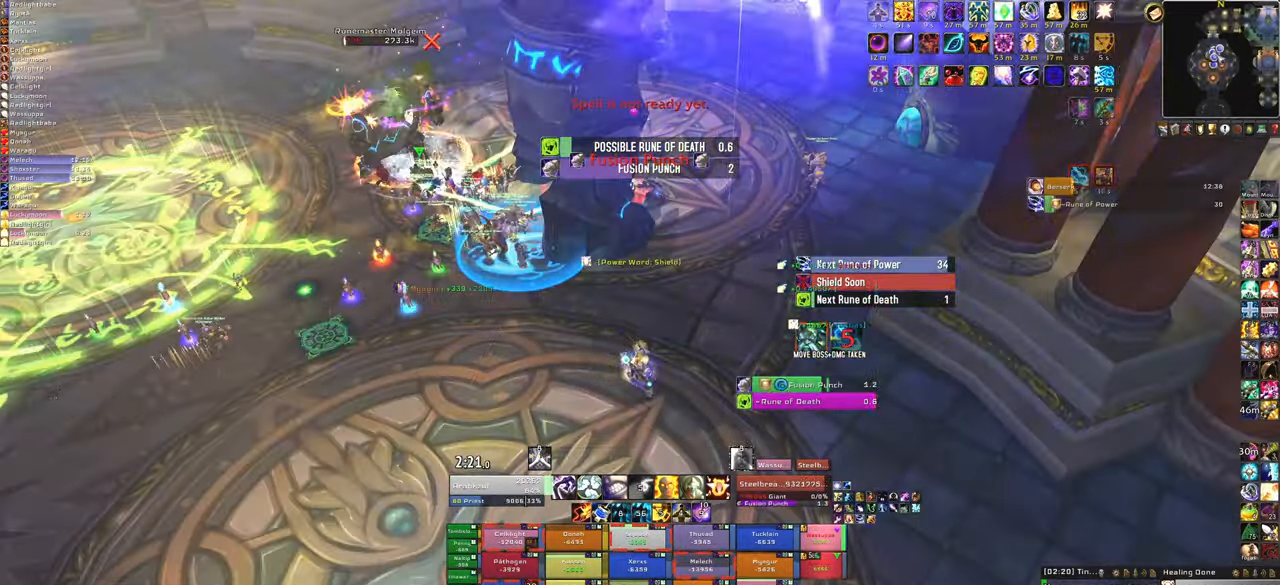
{"keys": [], "mouse": [], "events": [[100, "f", "up"]]}
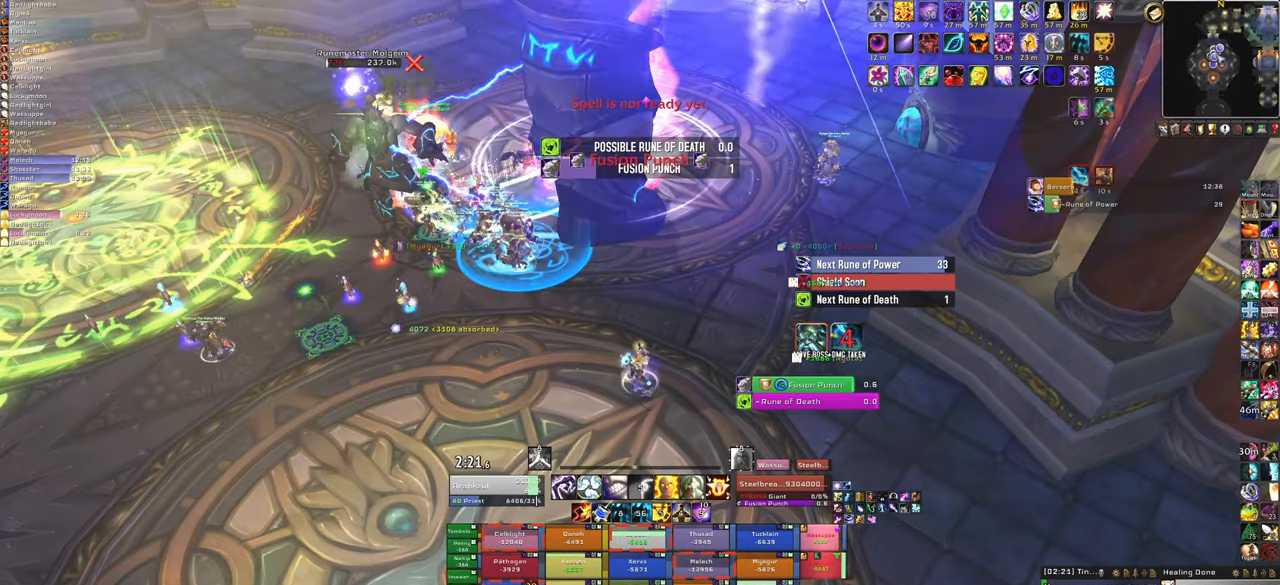
{"keys": ["t"], "mouse": [], "events": [[100, "t", "down"], [234, "t", "up"], [300, "t", "down"], [400, "t", "up"], [467, "t", "down"]]}
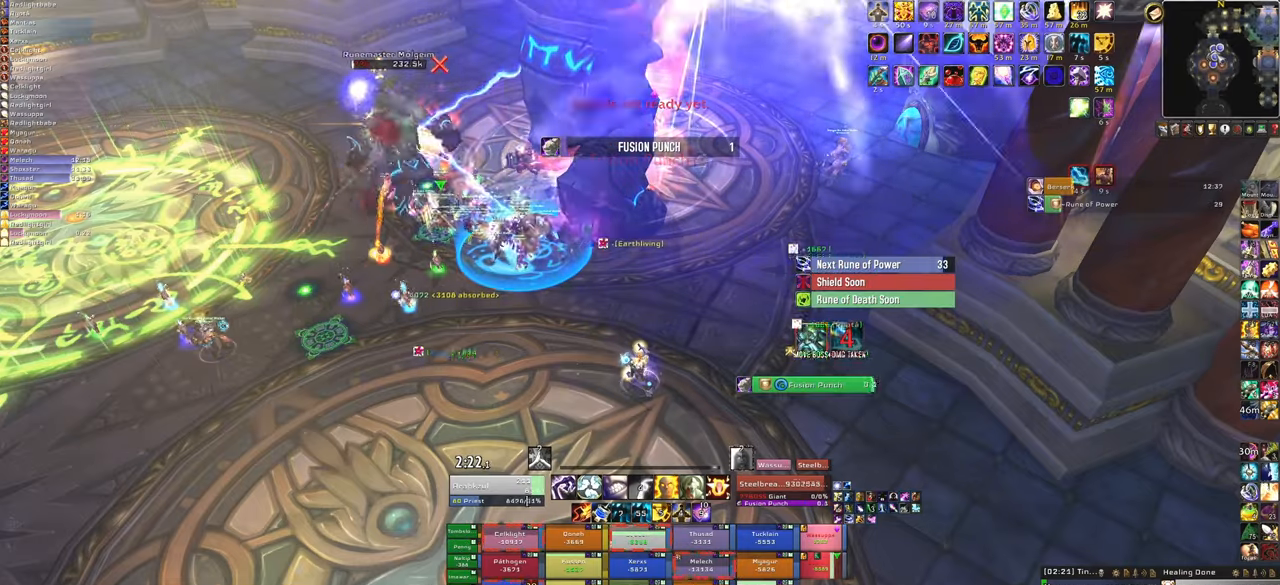
{"keys": ["t"], "mouse": [], "events": [[66, "t", "up"], [133, "t", "down"], [266, "t", "up"], [300, "t", "down"], [400, "t", "up"], [500, "t", "down"]]}
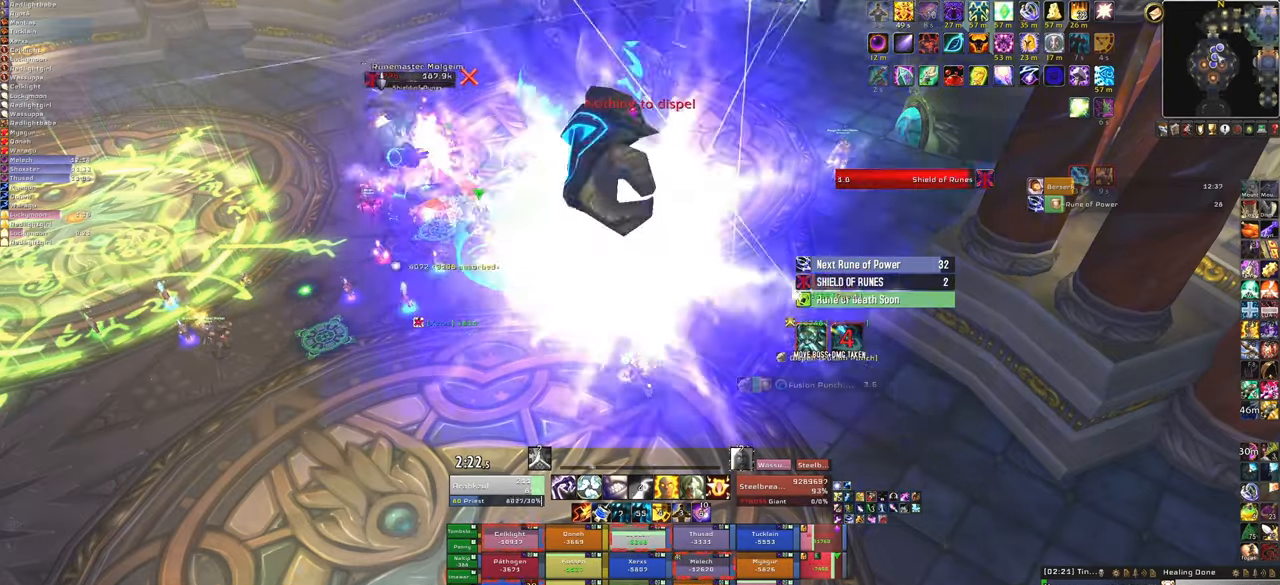
{"keys": [], "mouse": [], "events": [[100, "t", "up"]]}
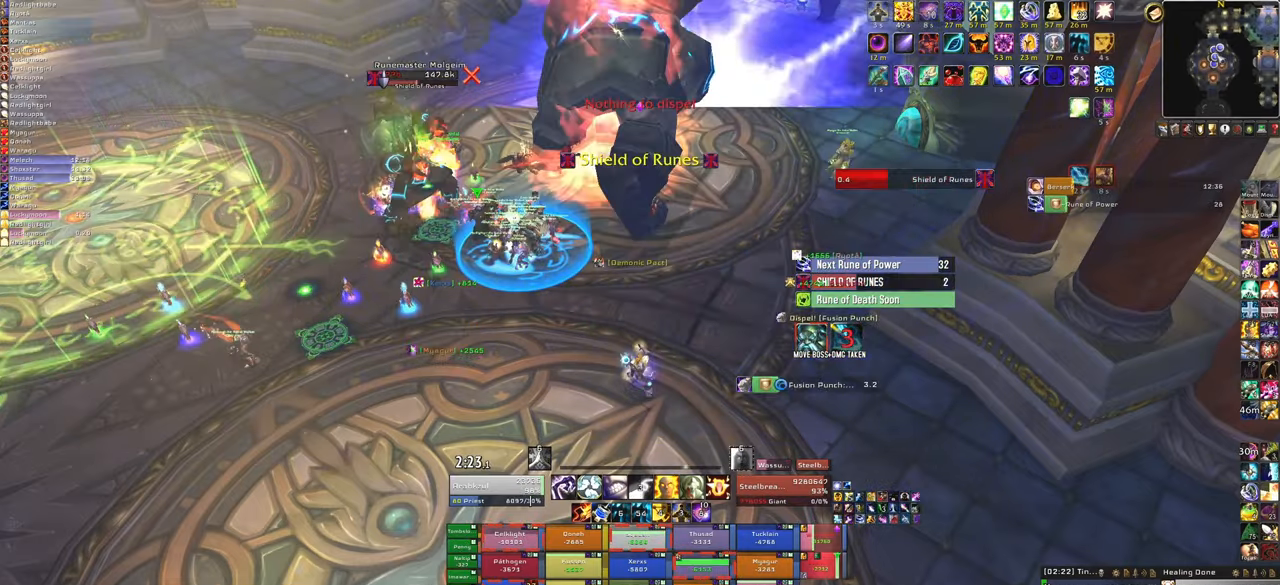
{"keys": ["f"], "mouse": [], "events": [[66, "f", "down"], [200, "f", "up"], [300, "f", "down"], [400, "f", "up"], [467, "f", "down"]]}
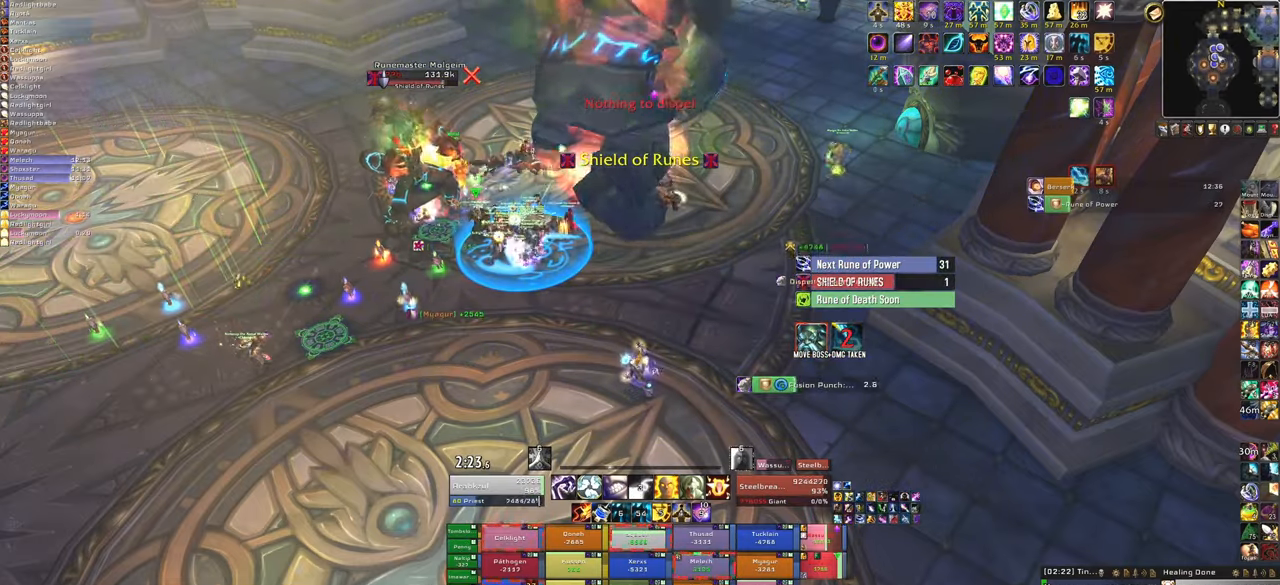
{"keys": [], "mouse": [], "events": [[67, "f", "up"]]}